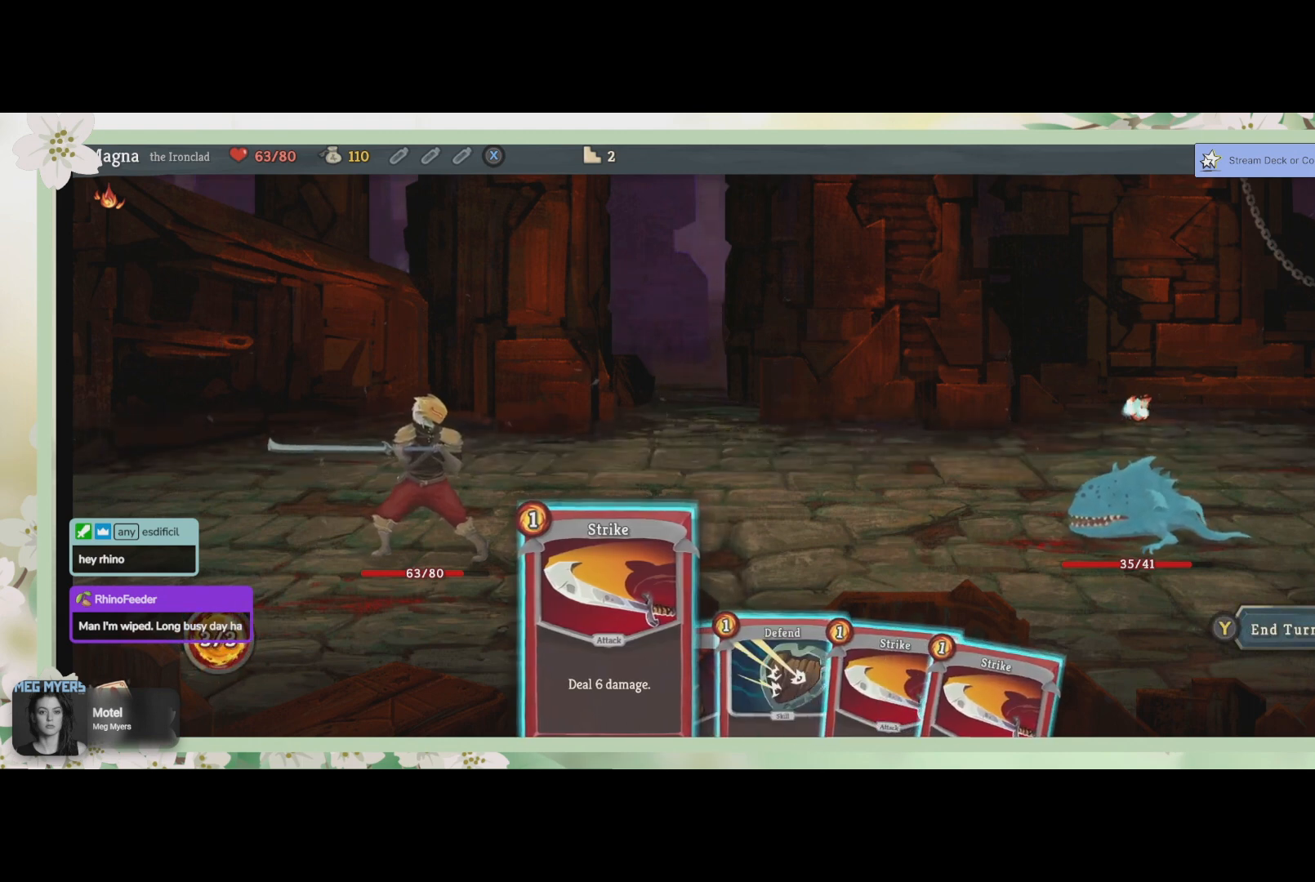
Gameplay with a controller (PlayStation layout); each line is a JSON object with the inputs held at the frame after it. "events" lists button and stick changes between this image and that frame as [ms after this image, input, new state], when the widget could be followed in between.
{"buttons": [], "left_stick": "center", "right_stick": "center", "events": [[233, "left_stick", "right"], [400, "left_stick", "center"]]}
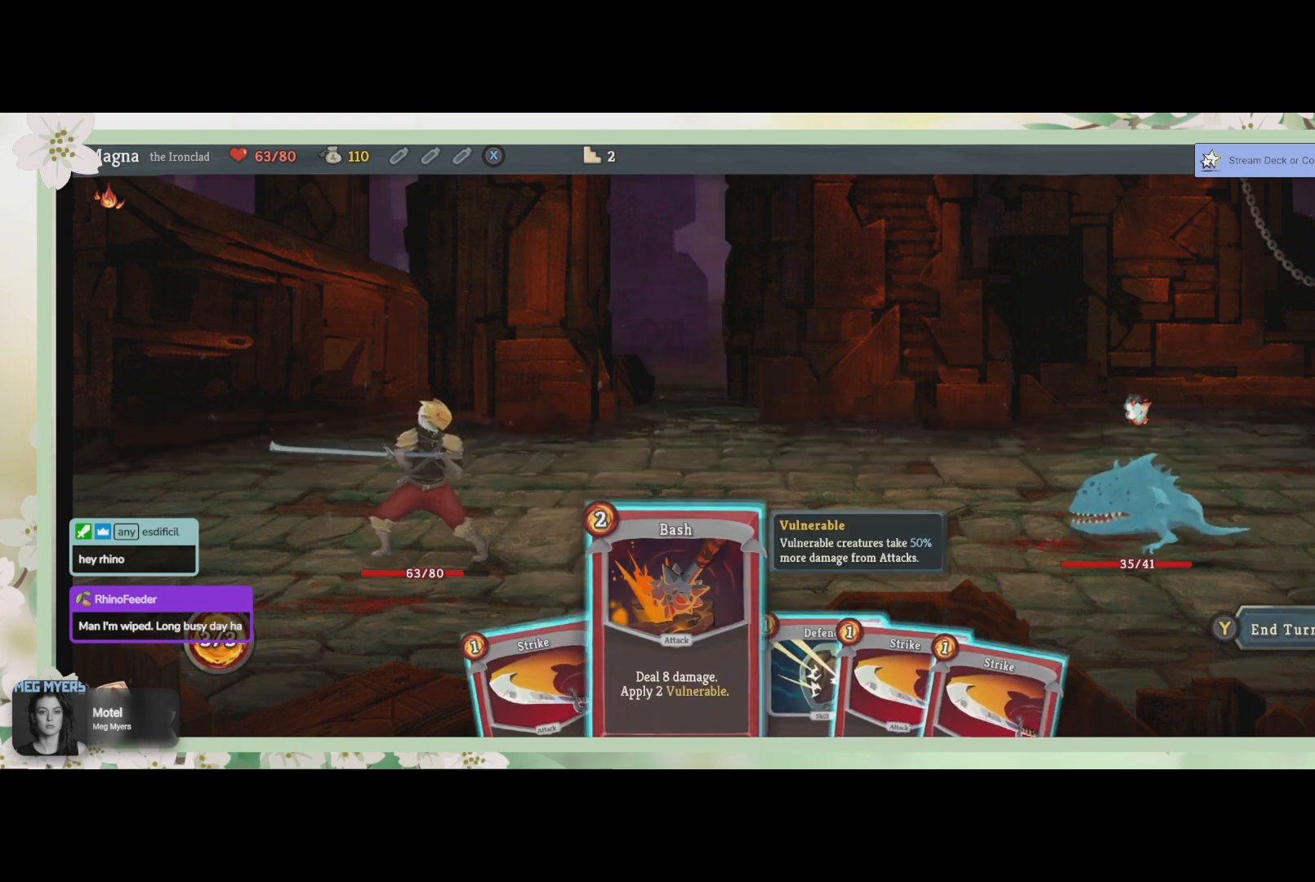
{"buttons": [], "left_stick": "center", "right_stick": "center", "events": []}
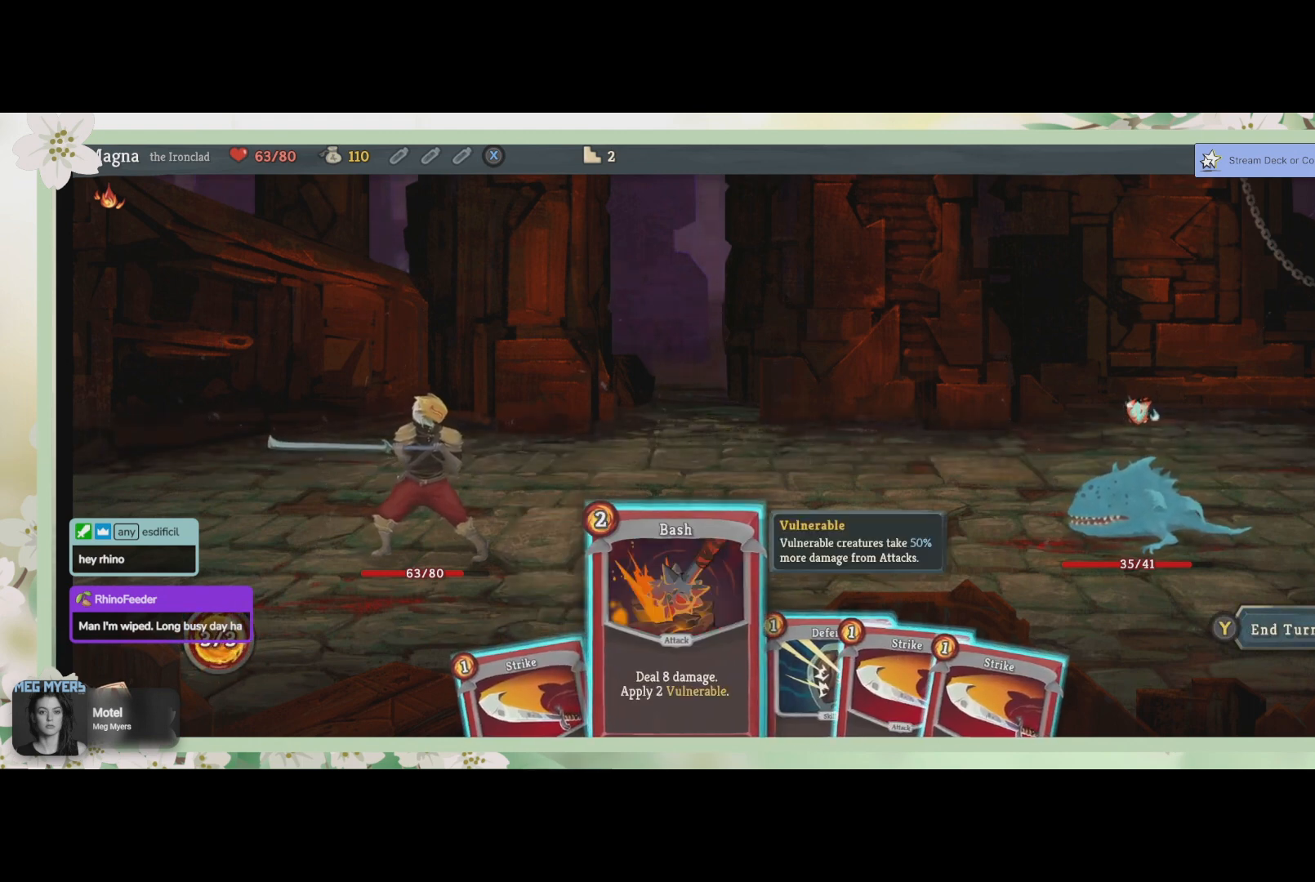
{"buttons": [], "left_stick": "center", "right_stick": "center", "events": []}
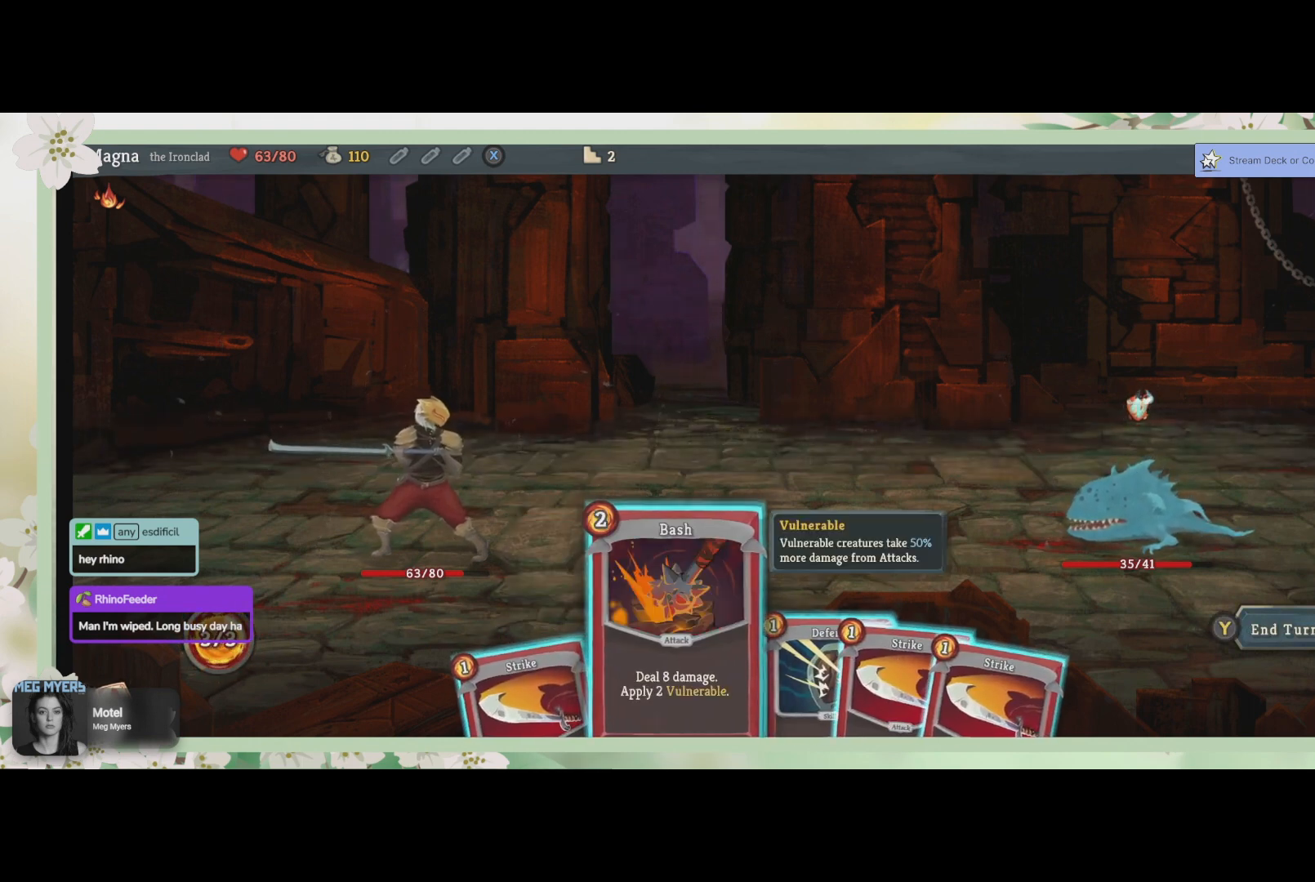
{"buttons": [], "left_stick": "center", "right_stick": "center", "events": []}
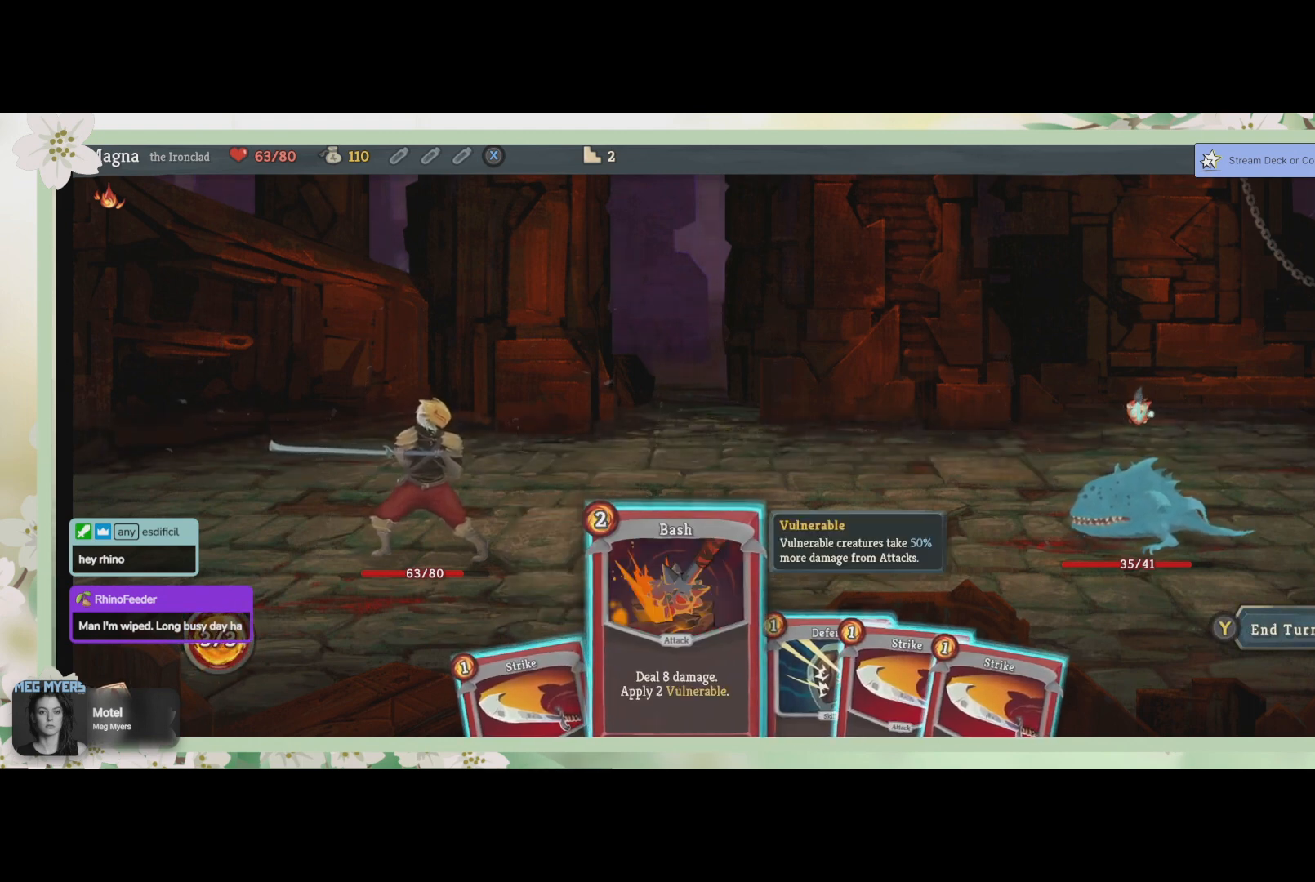
{"buttons": [], "left_stick": "center", "right_stick": "center", "events": []}
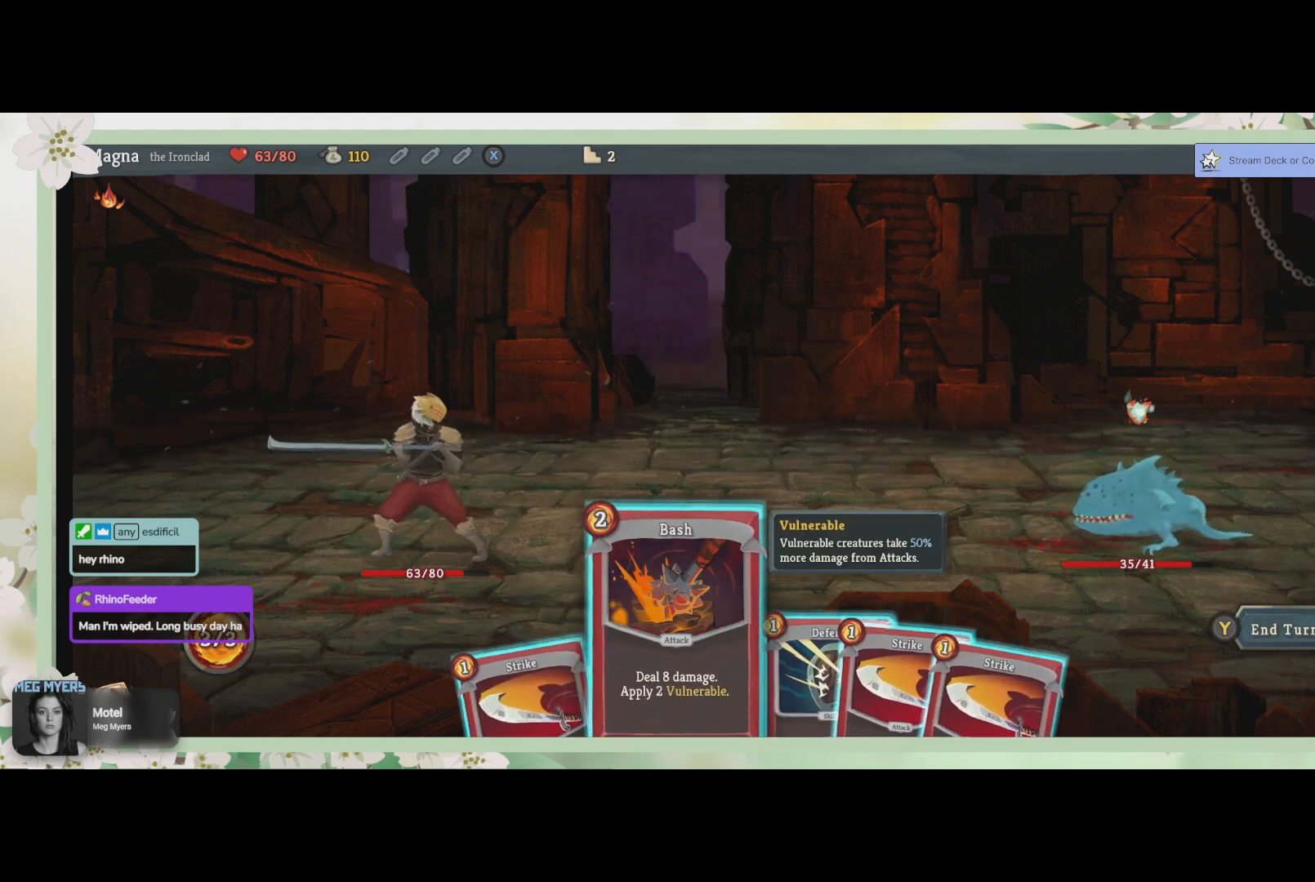
{"buttons": [], "left_stick": "center", "right_stick": "center", "events": []}
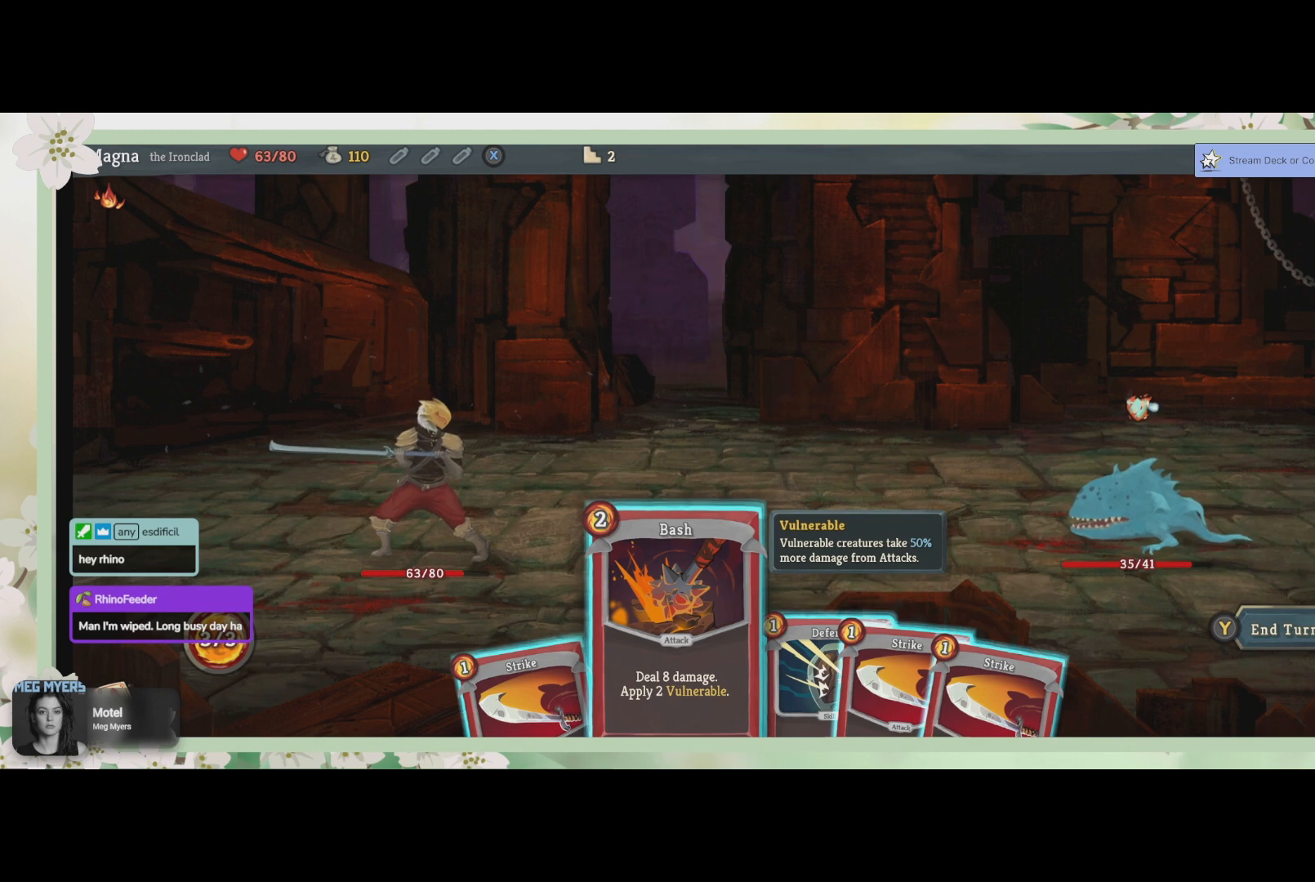
{"buttons": [], "left_stick": "center", "right_stick": "center", "events": []}
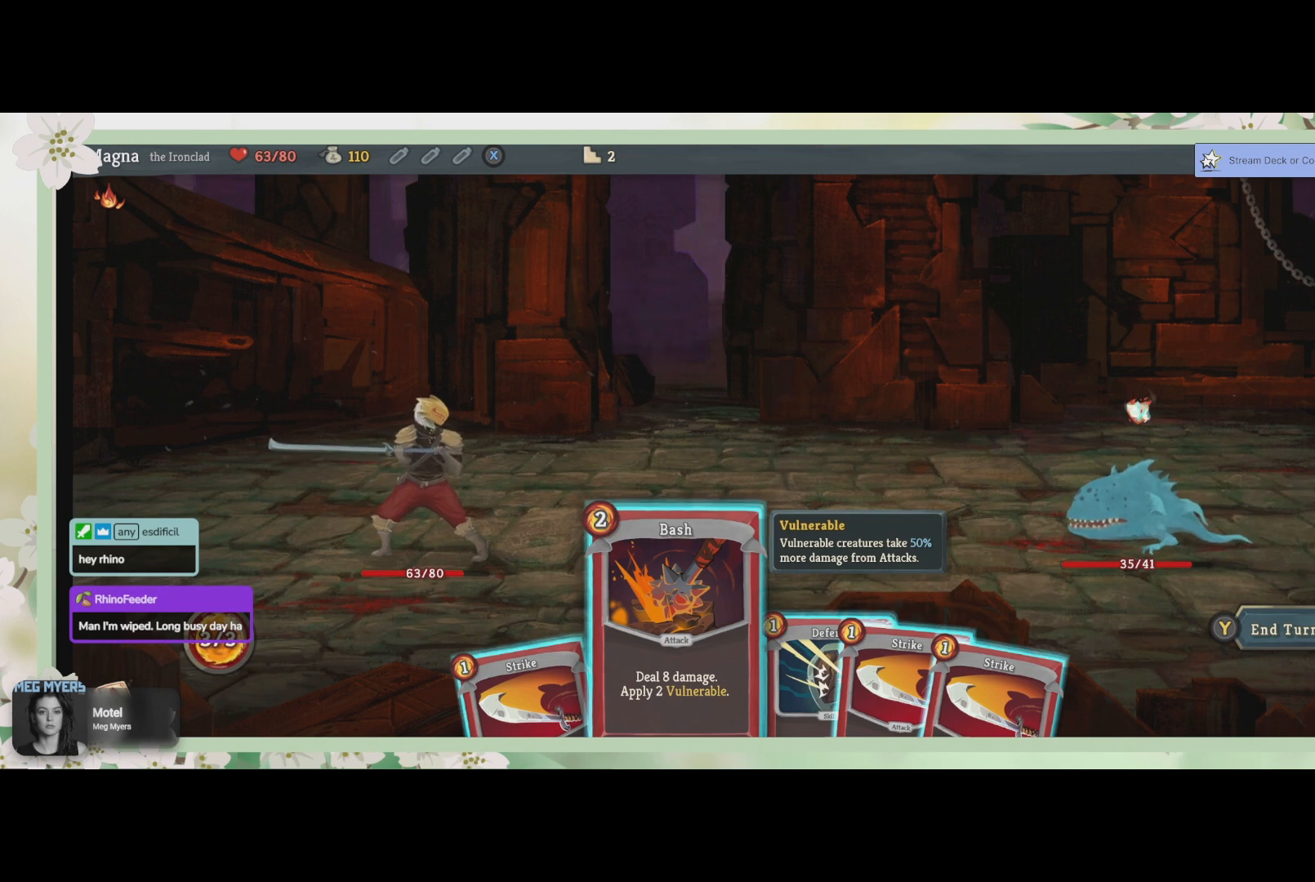
{"buttons": [], "left_stick": "center", "right_stick": "center", "events": [[233, "CROSS", "down"], [367, "CROSS", "up"]]}
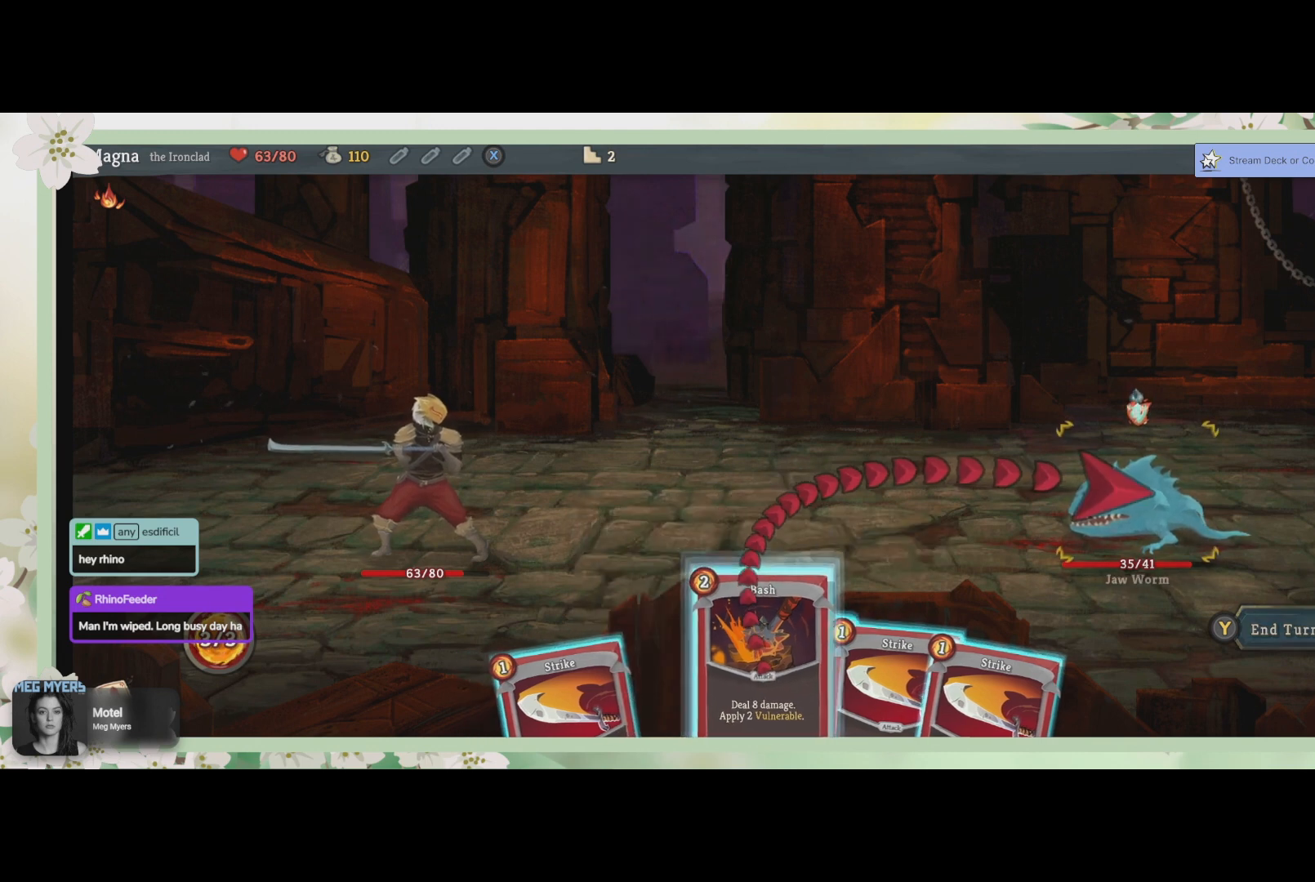
{"buttons": [], "left_stick": "center", "right_stick": "center", "events": [[267, "CROSS", "down"], [333, "CROSS", "up"]]}
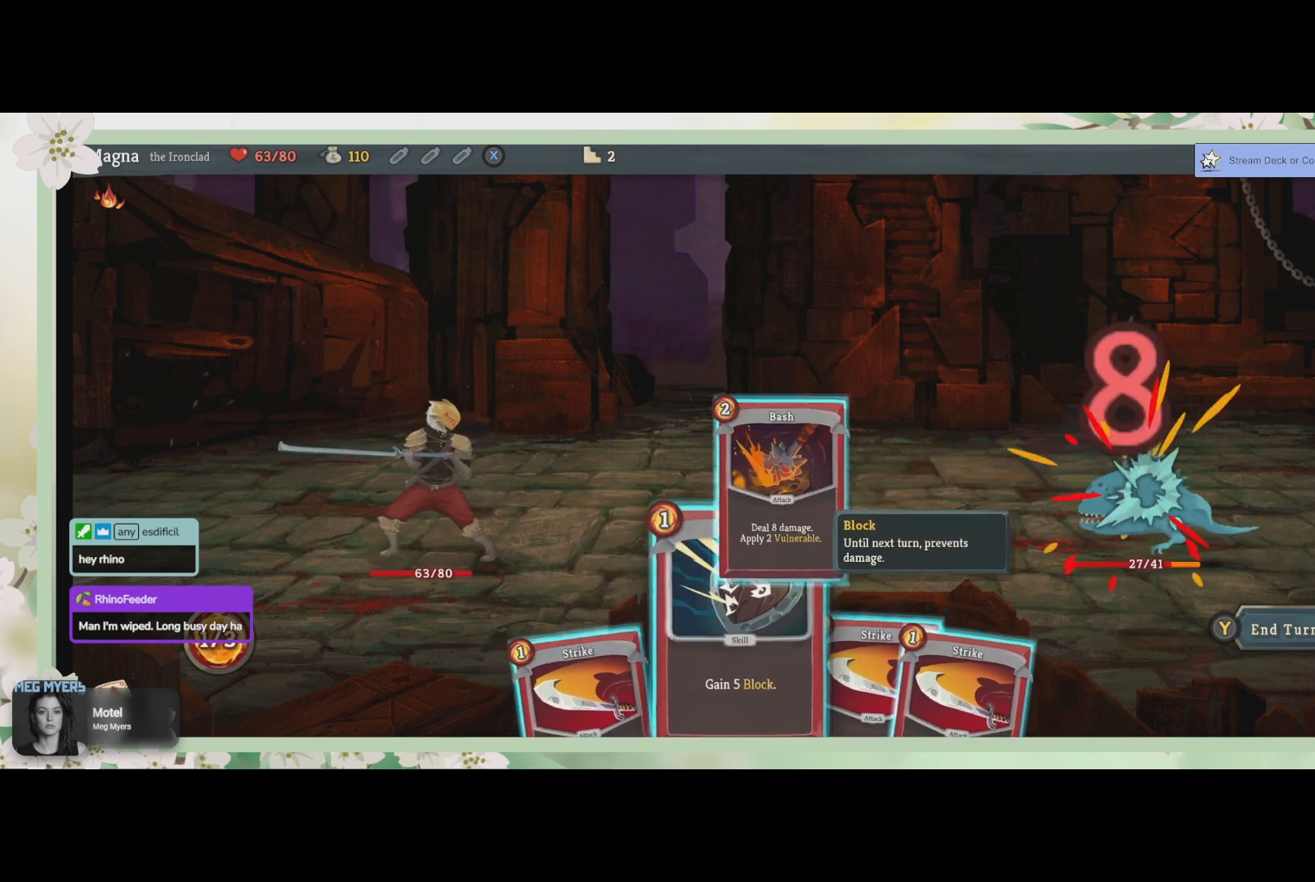
{"buttons": [], "left_stick": "center", "right_stick": "center", "events": []}
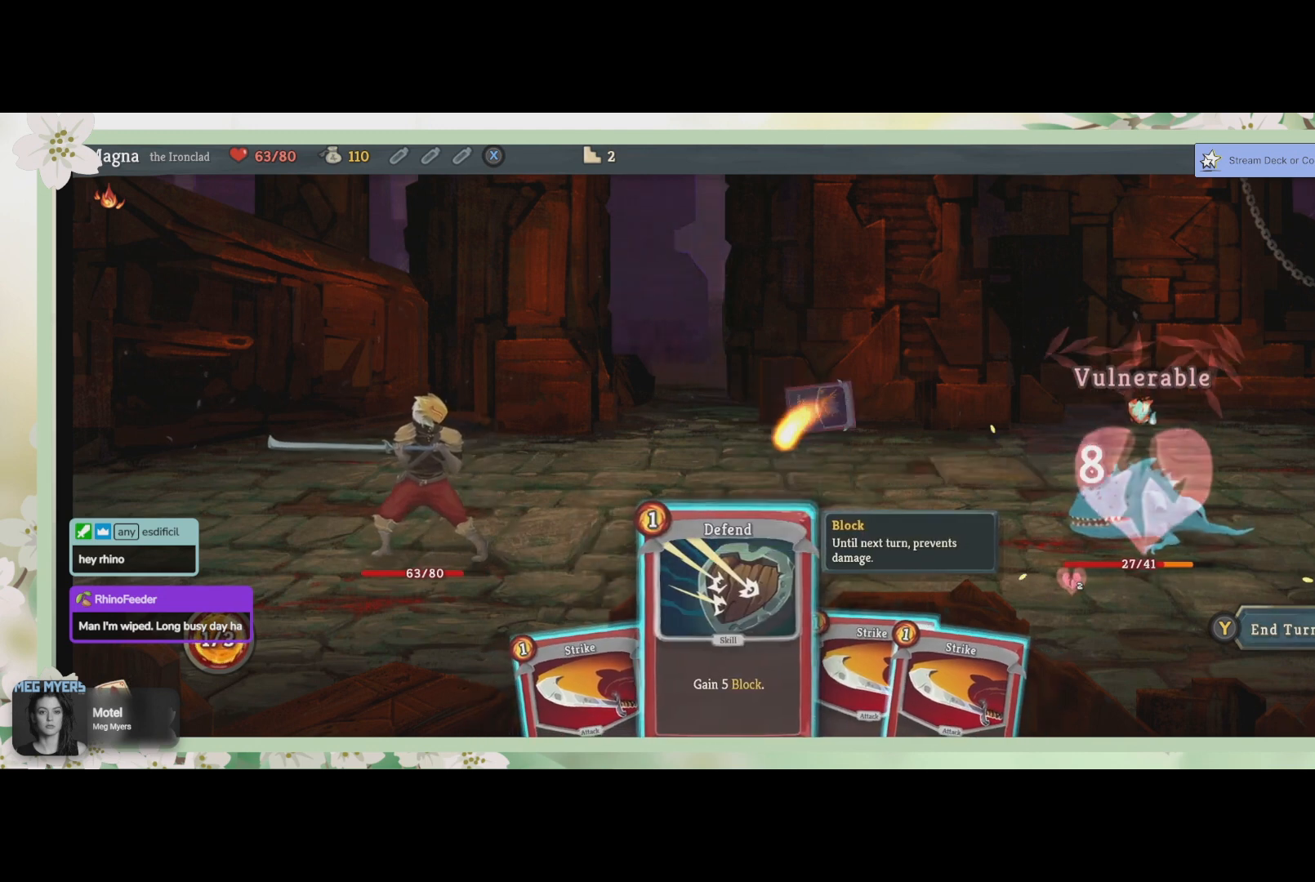
{"buttons": [], "left_stick": "center", "right_stick": "center", "events": []}
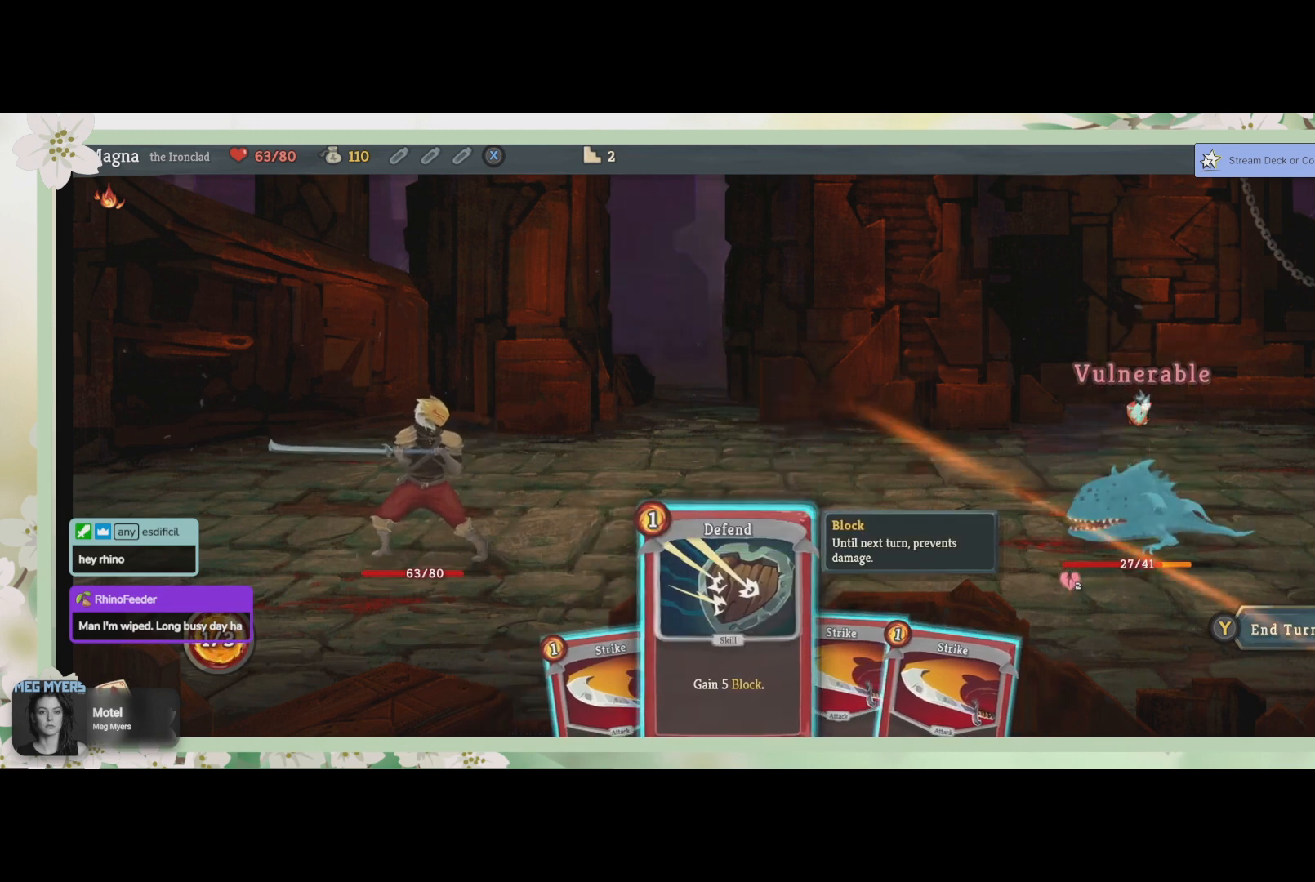
{"buttons": [], "left_stick": "center", "right_stick": "center", "events": []}
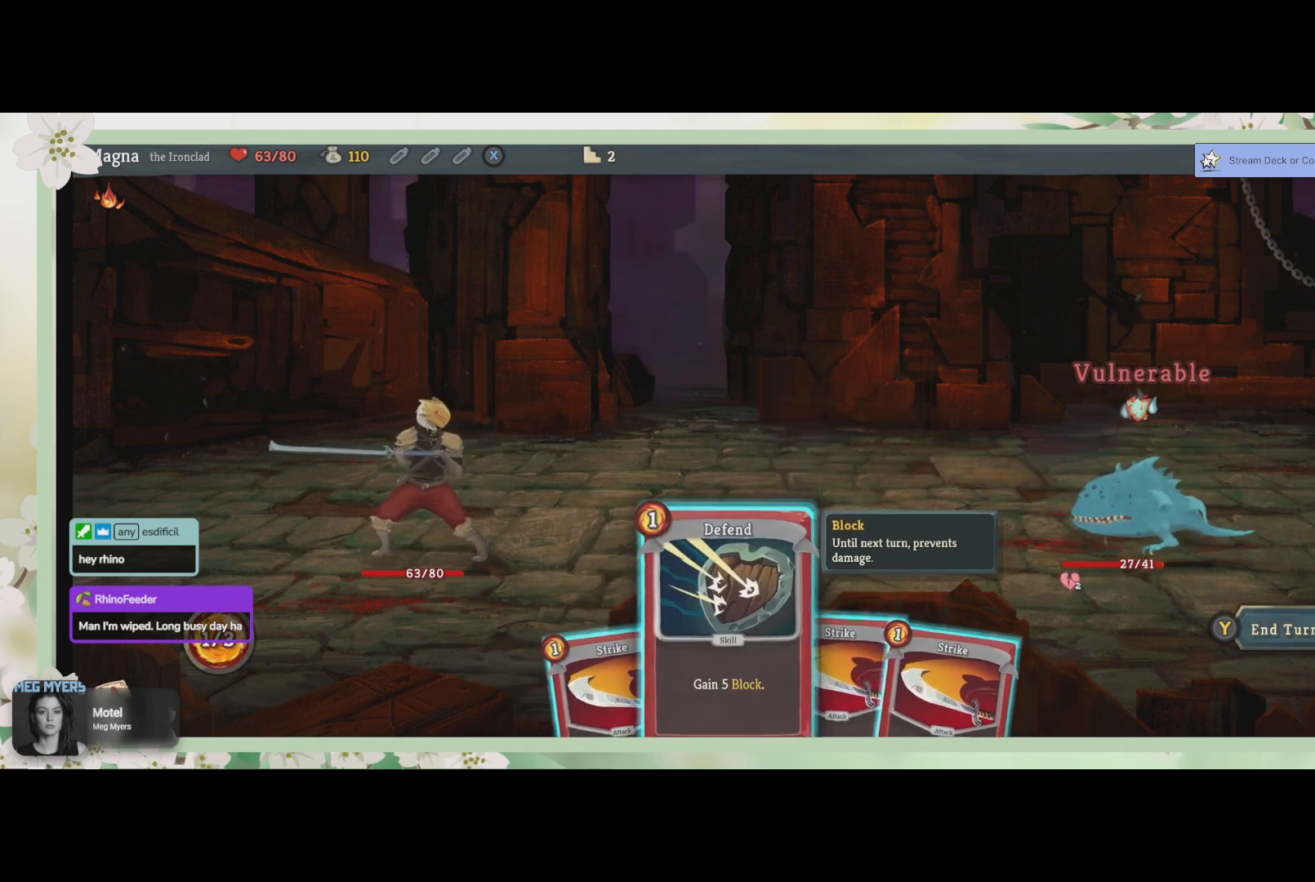
{"buttons": [], "left_stick": "center", "right_stick": "center", "events": []}
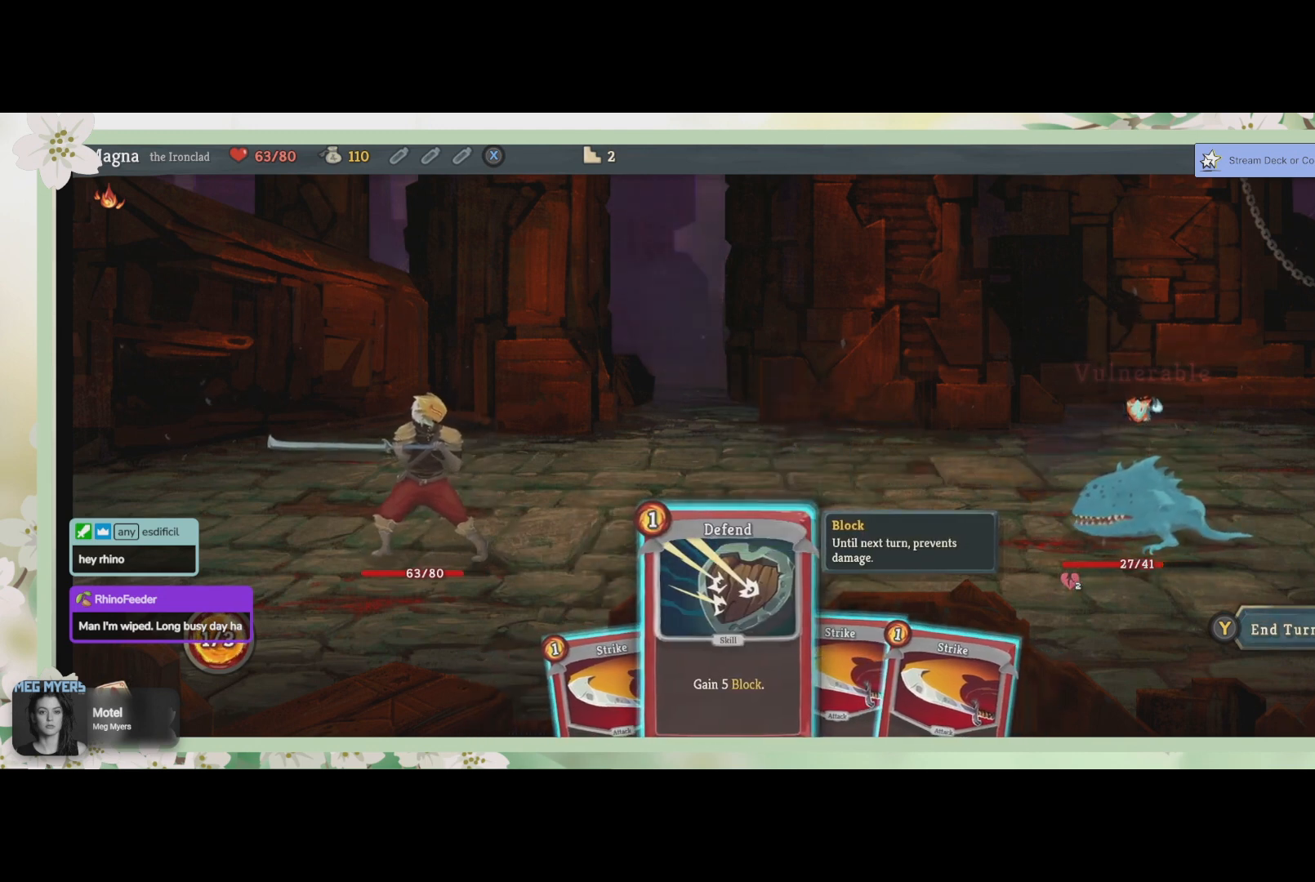
{"buttons": [], "left_stick": "center", "right_stick": "center", "events": []}
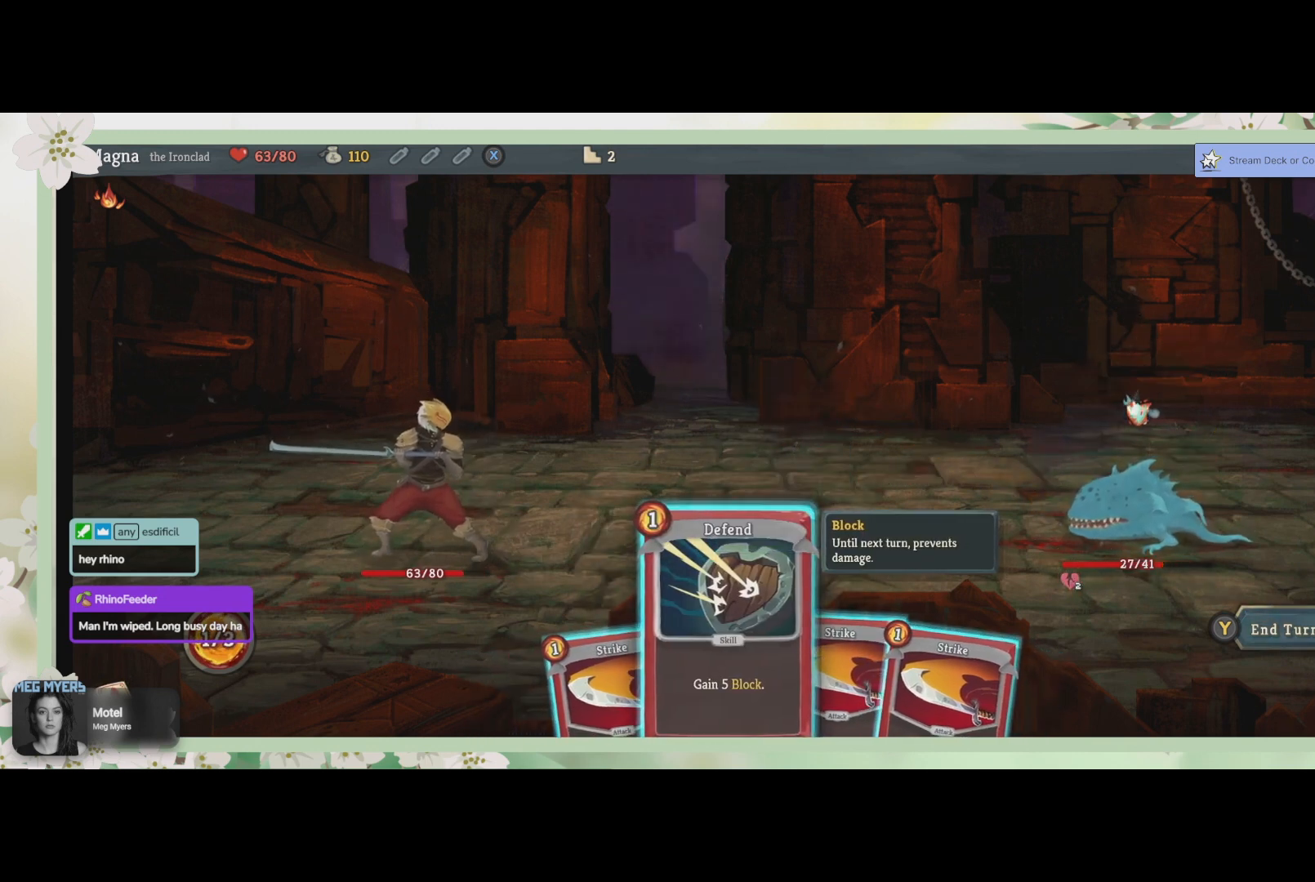
{"buttons": [], "left_stick": "up", "right_stick": "center", "events": [[333, "left_stick", "up"]]}
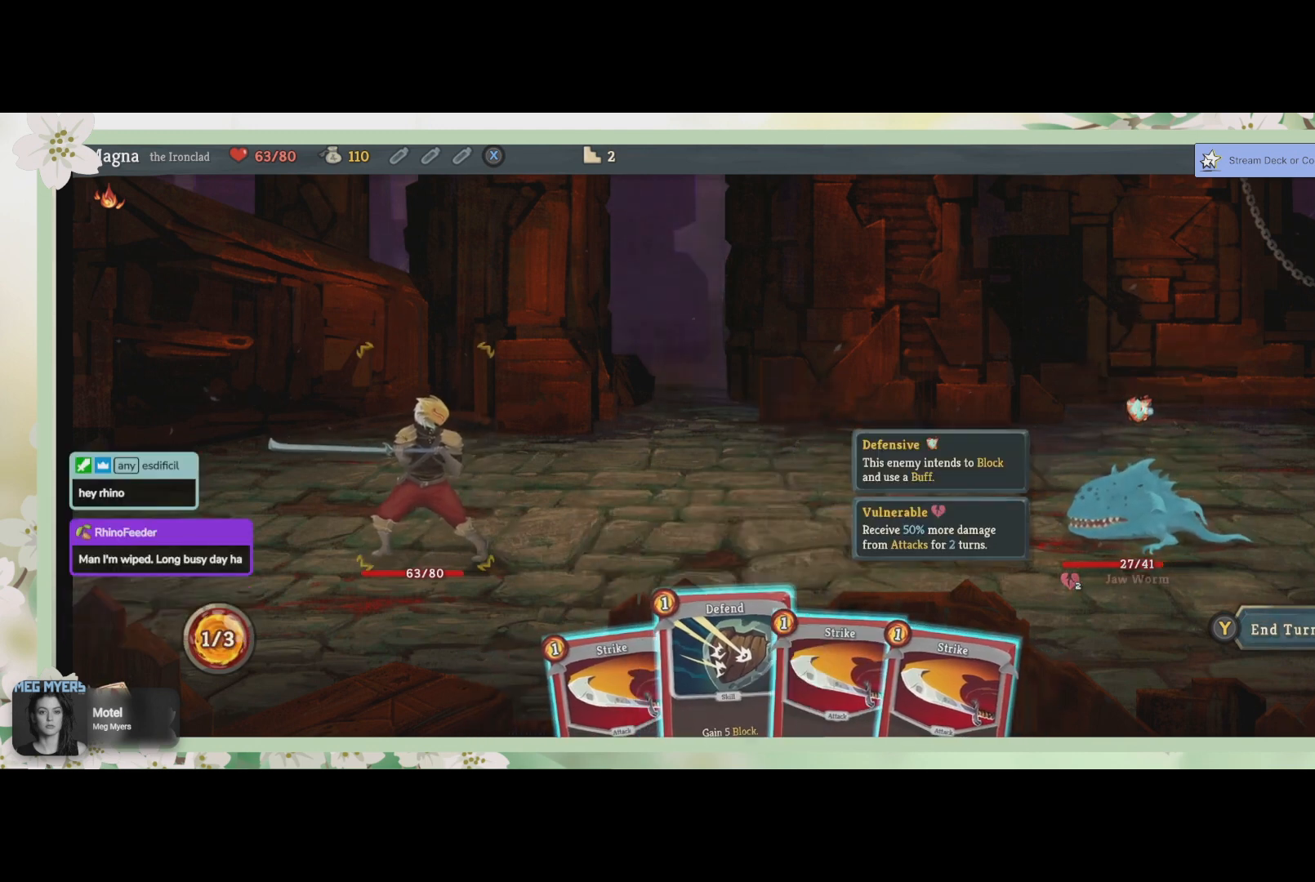
{"buttons": [], "left_stick": "center", "right_stick": "center", "events": [[67, "left_stick", "center"], [233, "left_stick", "up-right"], [433, "left_stick", "center"]]}